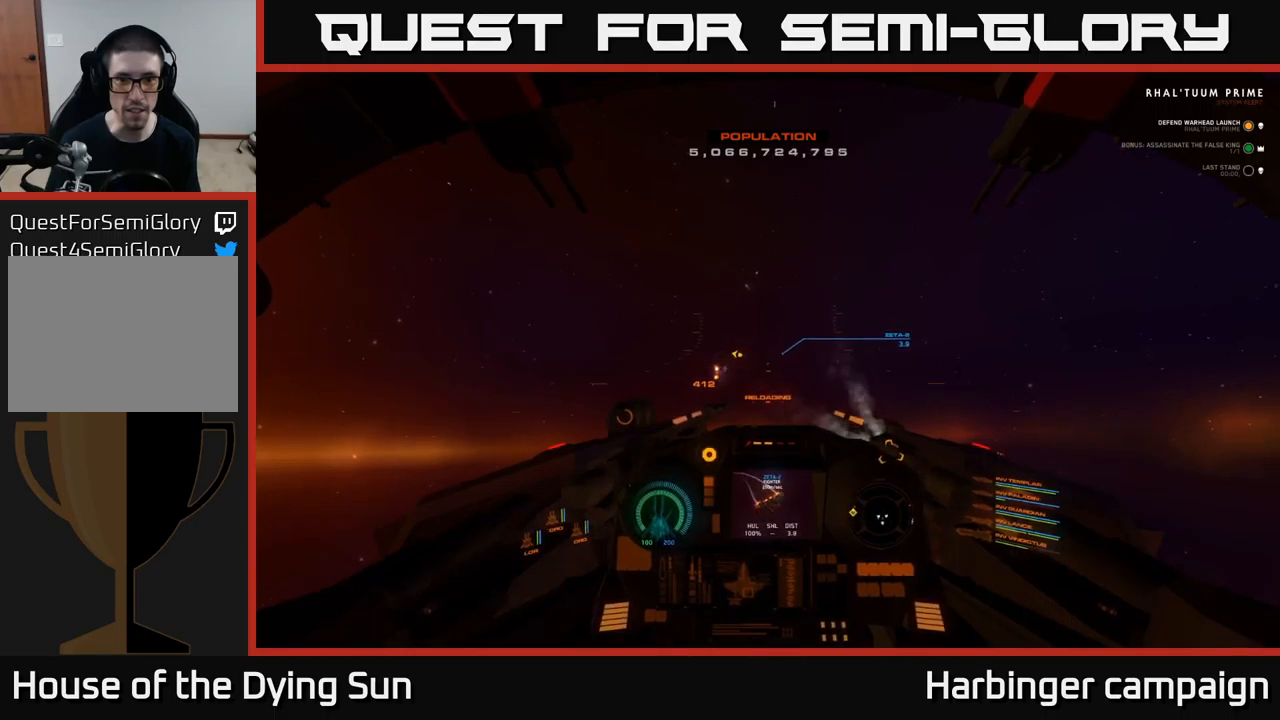
Gameplay with a controller (Xbox layout); each line is a JSON object with the inputs held at the frame after it. "events" lists button and stick changes between this image and that frame as [ms after this image, input, new state], when the widget could be followed in between.
{"buttons": ["L2"], "left_stick": "center", "right_stick": "center", "events": [[100, "right_stick", "down"], [217, "right_stick", "center"], [400, "right_stick", "right"], [500, "right_stick", "center"]]}
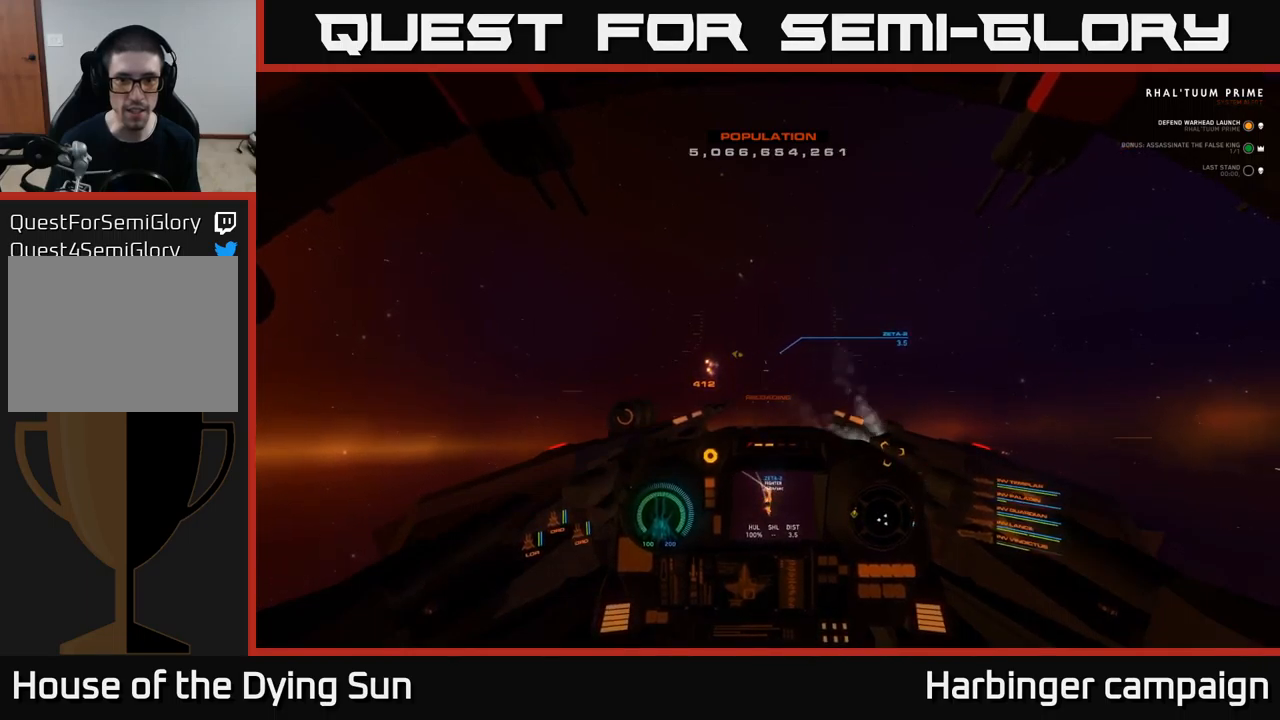
{"buttons": ["L2"], "left_stick": "center", "right_stick": "center", "events": [[183, "right_stick", "down"], [350, "right_stick", "center"]]}
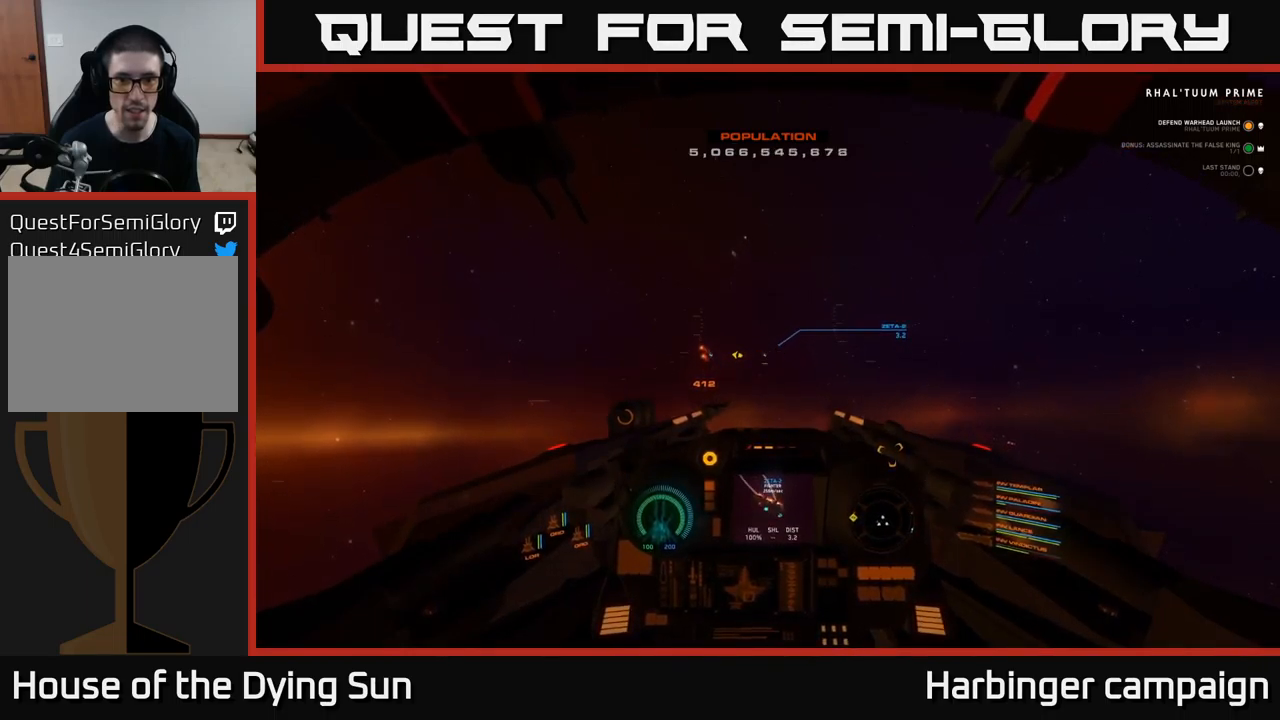
{"buttons": ["L2"], "left_stick": "center", "right_stick": "center", "events": [[250, "R2", "down"], [317, "R2", "up"], [317, "right_stick", "right"], [433, "right_stick", "center"]]}
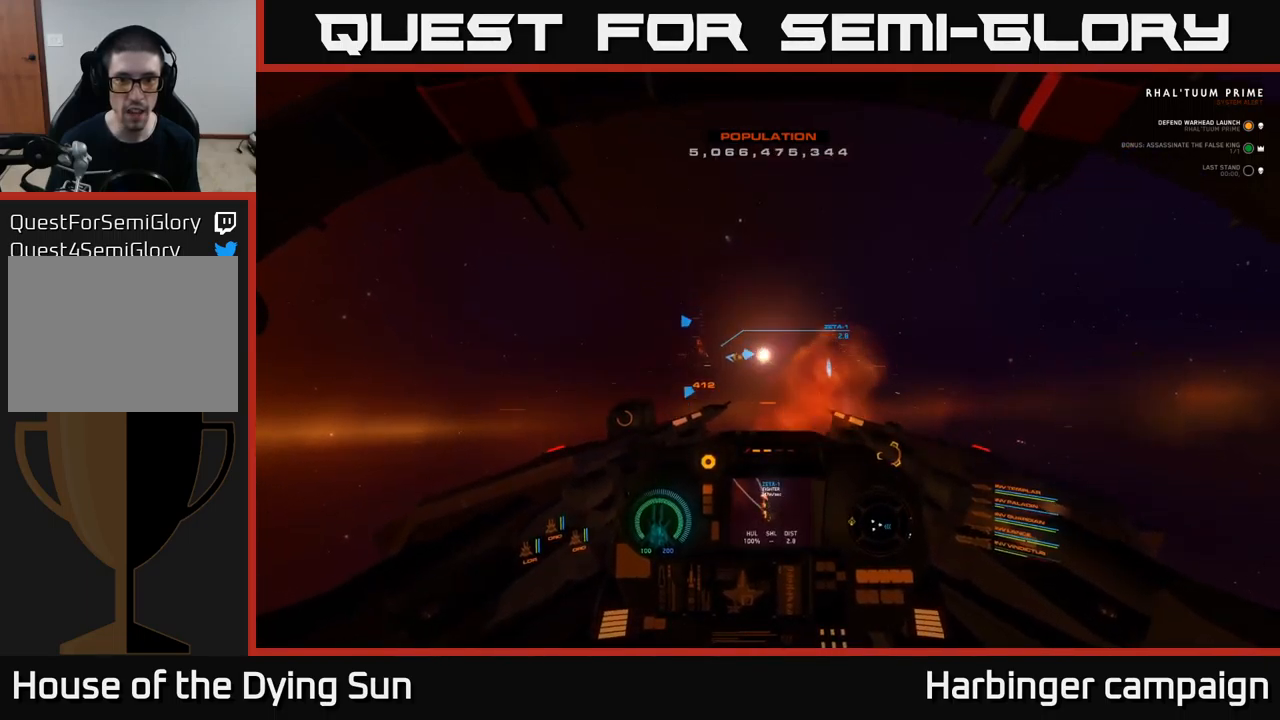
{"buttons": ["L2"], "left_stick": "center", "right_stick": "center", "events": [[33, "R2", "down"], [133, "R2", "up"], [267, "right_stick", "down"], [350, "right_stick", "center"]]}
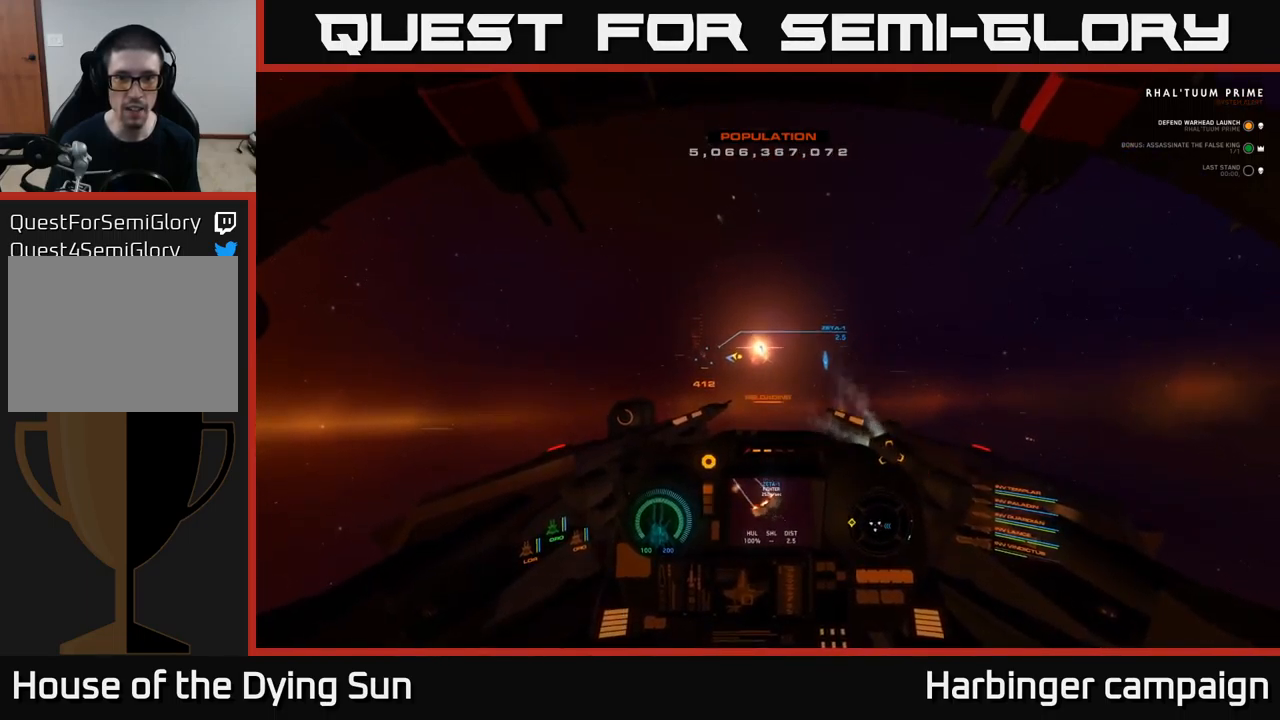
{"buttons": ["L2"], "left_stick": "center", "right_stick": "center", "events": [[33, "right_stick", "down"], [150, "right_stick", "left"], [500, "right_stick", "center"]]}
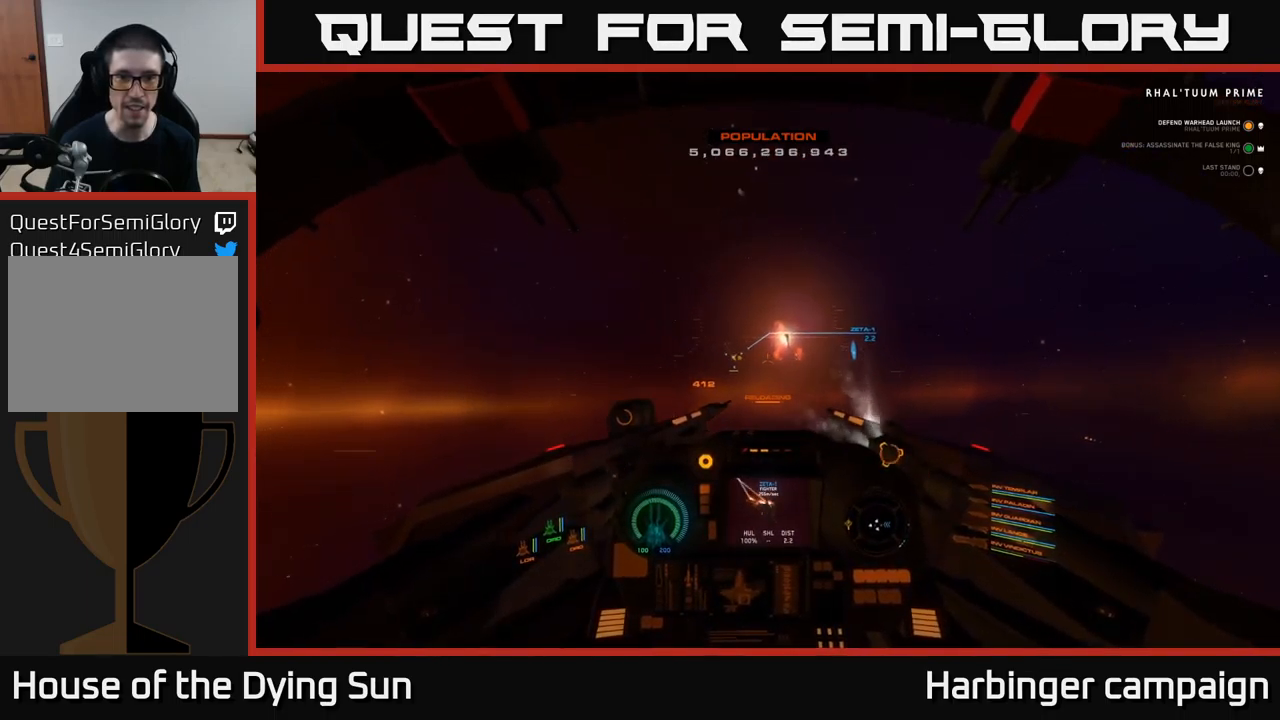
{"buttons": [], "left_stick": "center", "right_stick": "center", "events": [[50, "right_stick", "down"], [100, "L2", "up"], [267, "R1", "down"], [333, "R1", "up"], [483, "right_stick", "center"]]}
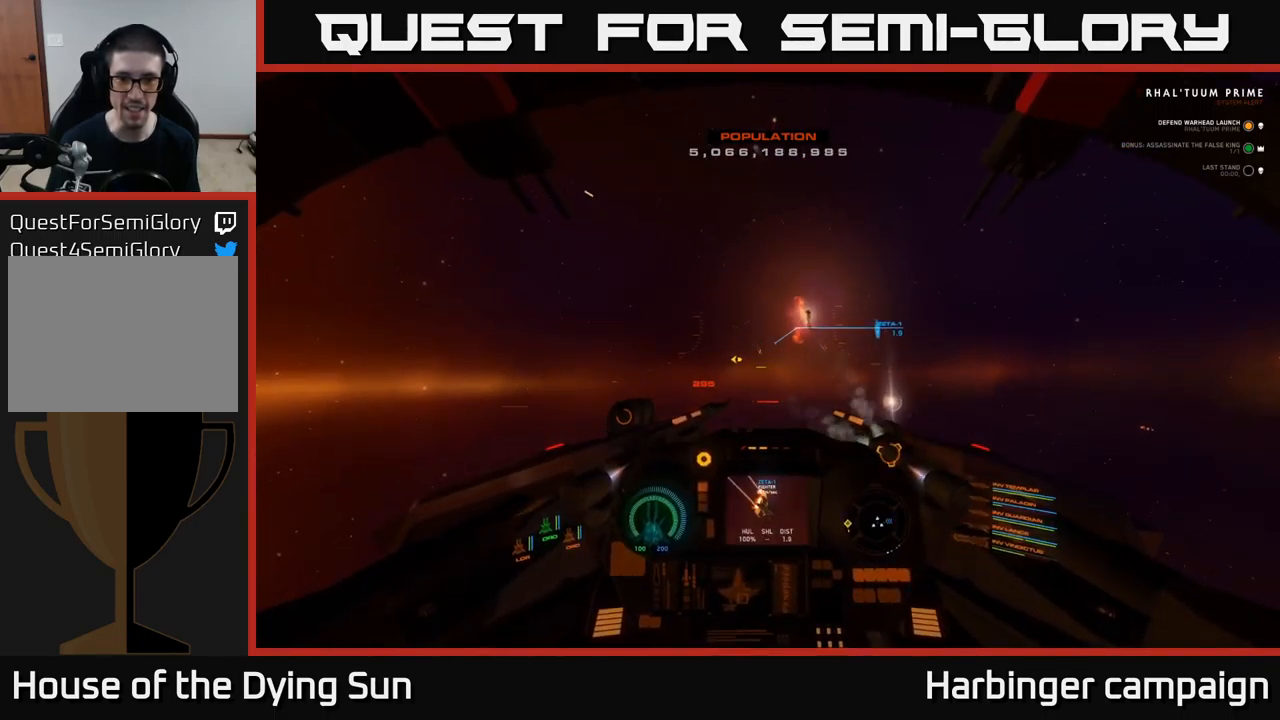
{"buttons": [], "left_stick": "center", "right_stick": "down-right", "events": [[217, "Y", "down"], [267, "Y", "up"], [450, "right_stick", "down-right"]]}
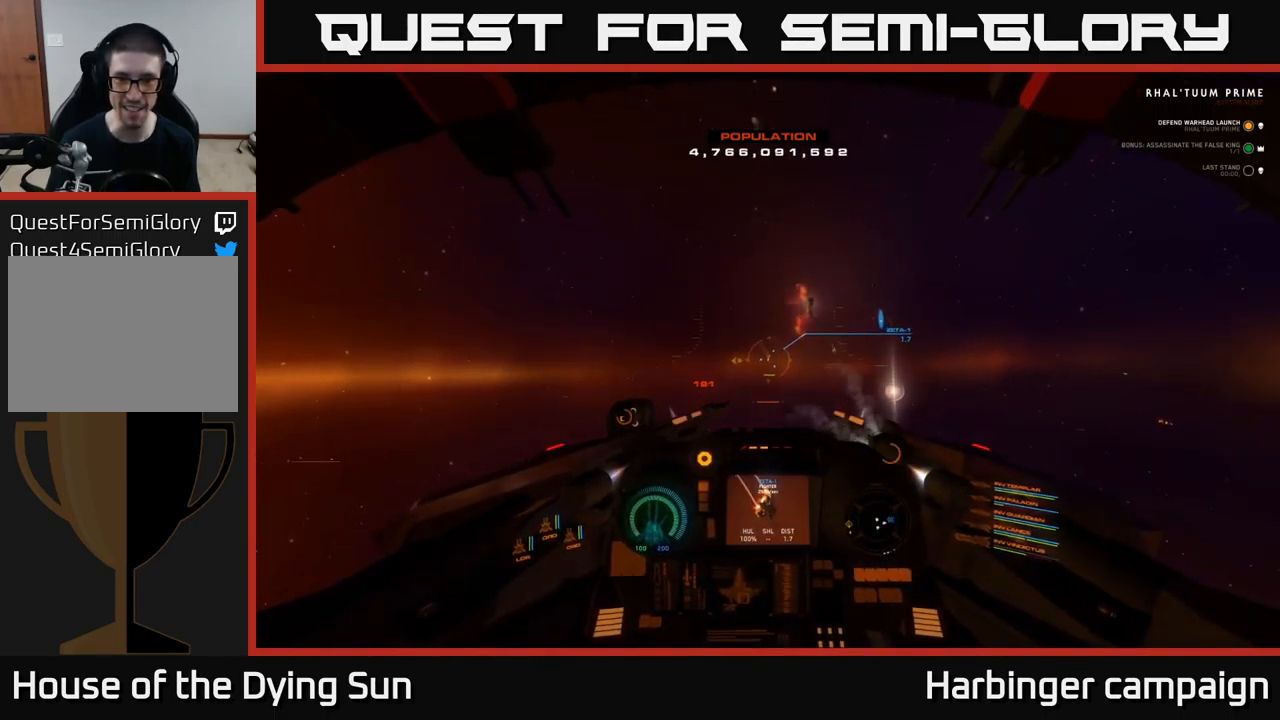
{"buttons": ["L2"], "left_stick": "center", "right_stick": "up", "events": [[183, "right_stick", "down"], [267, "L2", "down"], [350, "right_stick", "center"], [500, "right_stick", "up"]]}
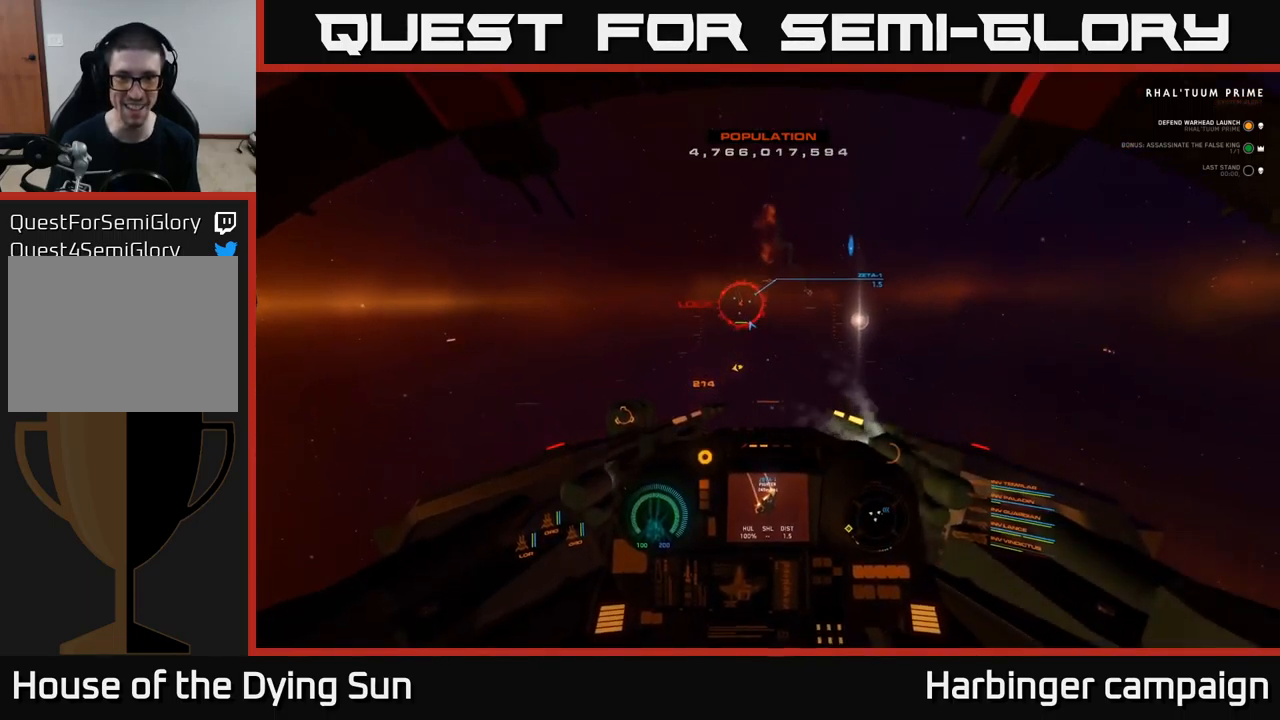
{"buttons": ["L2"], "left_stick": "center", "right_stick": "center", "events": [[133, "R2", "down"], [167, "right_stick", "center"], [233, "R2", "up"], [250, "L2", "up"], [300, "right_stick", "up-left"], [317, "R2", "down"], [433, "R2", "up"], [433, "right_stick", "center"], [467, "L2", "down"]]}
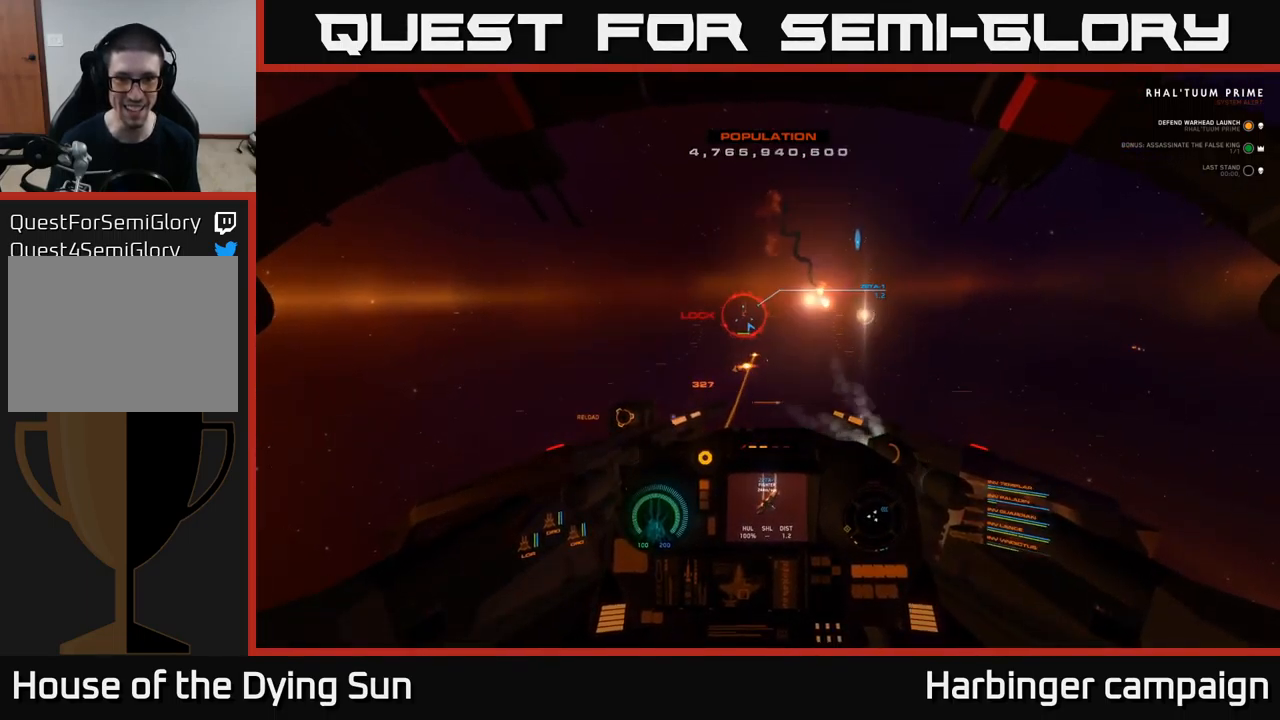
{"buttons": ["L2", "R2"], "left_stick": "center", "right_stick": "center", "events": [[17, "right_stick", "down"], [33, "R2", "down"], [150, "R2", "up"], [234, "R2", "down"], [234, "right_stick", "left"], [367, "R2", "up"], [417, "right_stick", "center"], [467, "R2", "down"]]}
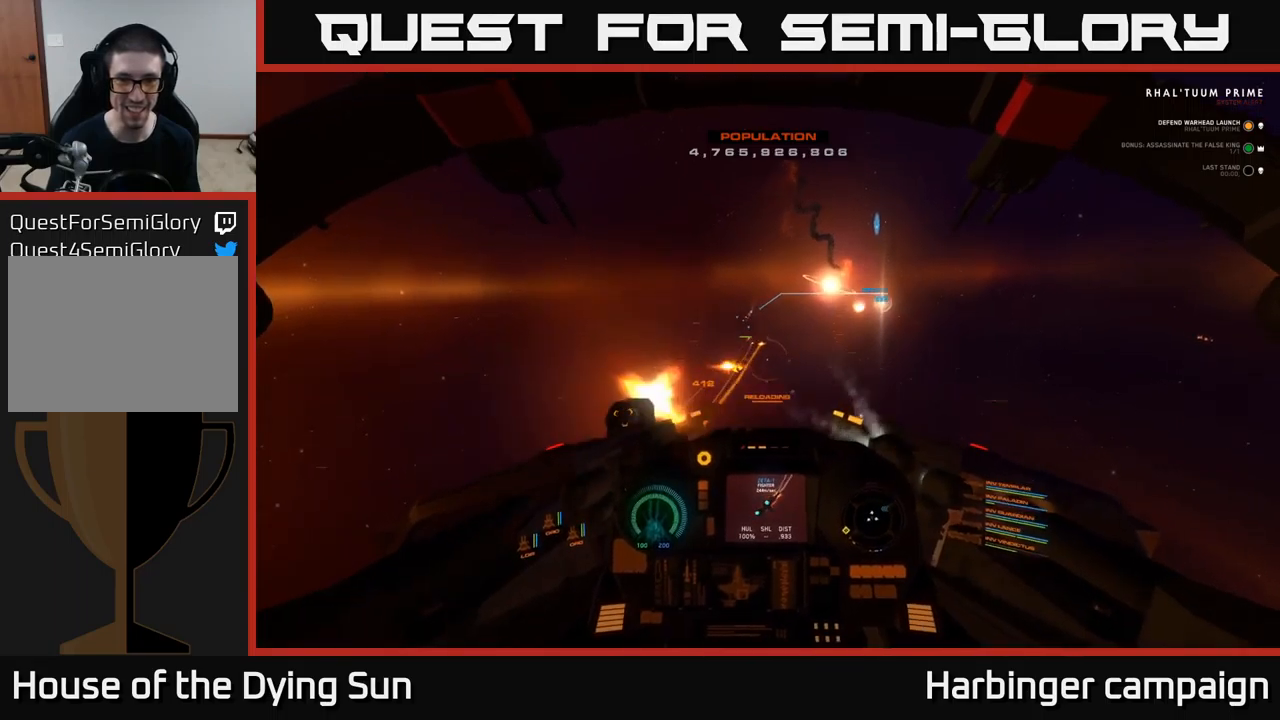
{"buttons": [], "left_stick": "center", "right_stick": "left", "events": [[34, "right_stick", "down"], [84, "R2", "up"], [167, "right_stick", "left"], [200, "R2", "down"], [250, "right_stick", "up-left"], [317, "R2", "up"], [367, "right_stick", "left"], [384, "L2", "up"]]}
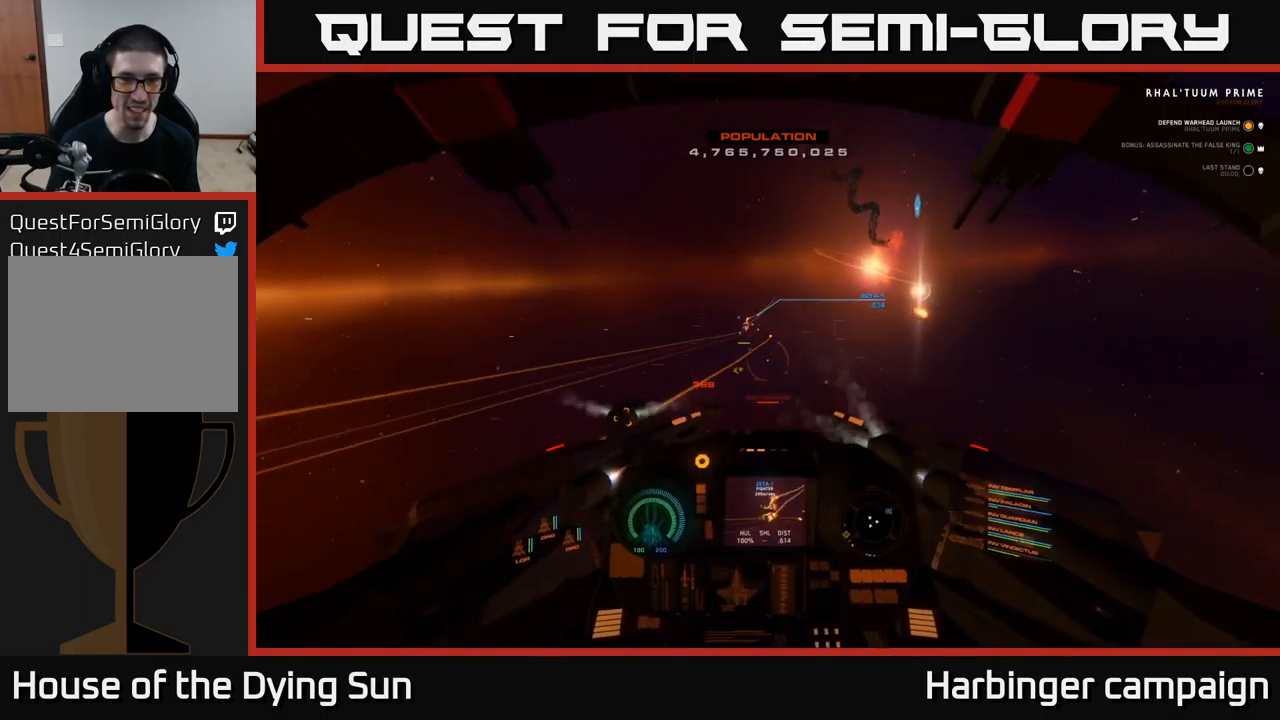
{"buttons": [], "left_stick": "center", "right_stick": "left"}
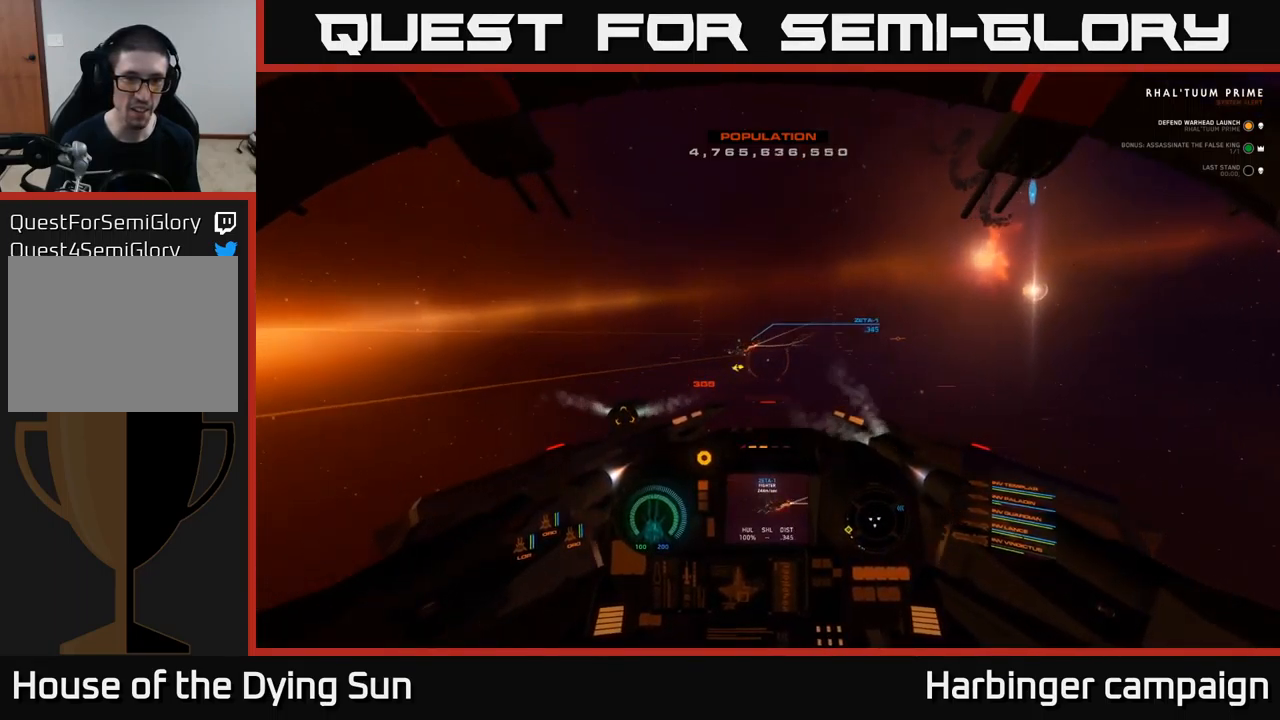
{"buttons": [], "left_stick": "center", "right_stick": "left", "events": [[100, "R1", "down"], [200, "R1", "up"], [350, "left_stick", "left"], [484, "left_stick", "center"]]}
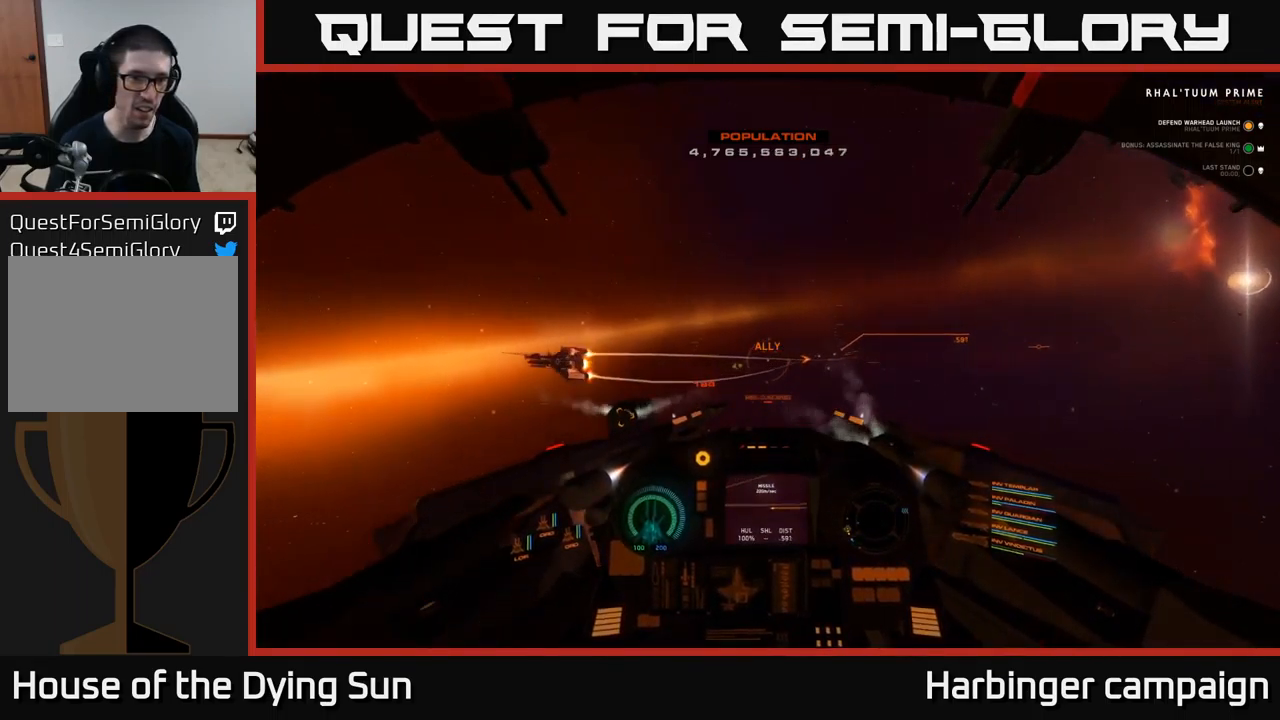
{"buttons": [], "left_stick": "center", "right_stick": "left"}
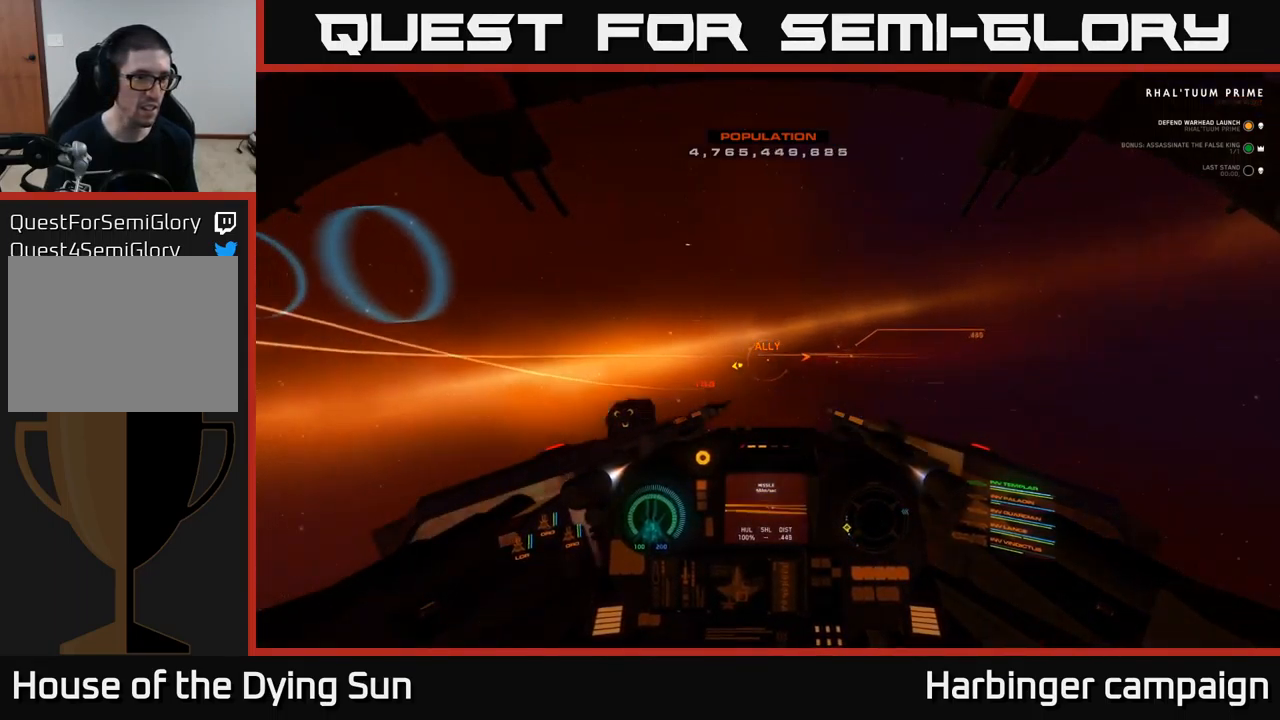
{"buttons": ["L2"], "left_stick": "center", "right_stick": "left", "events": [[150, "L2", "down"]]}